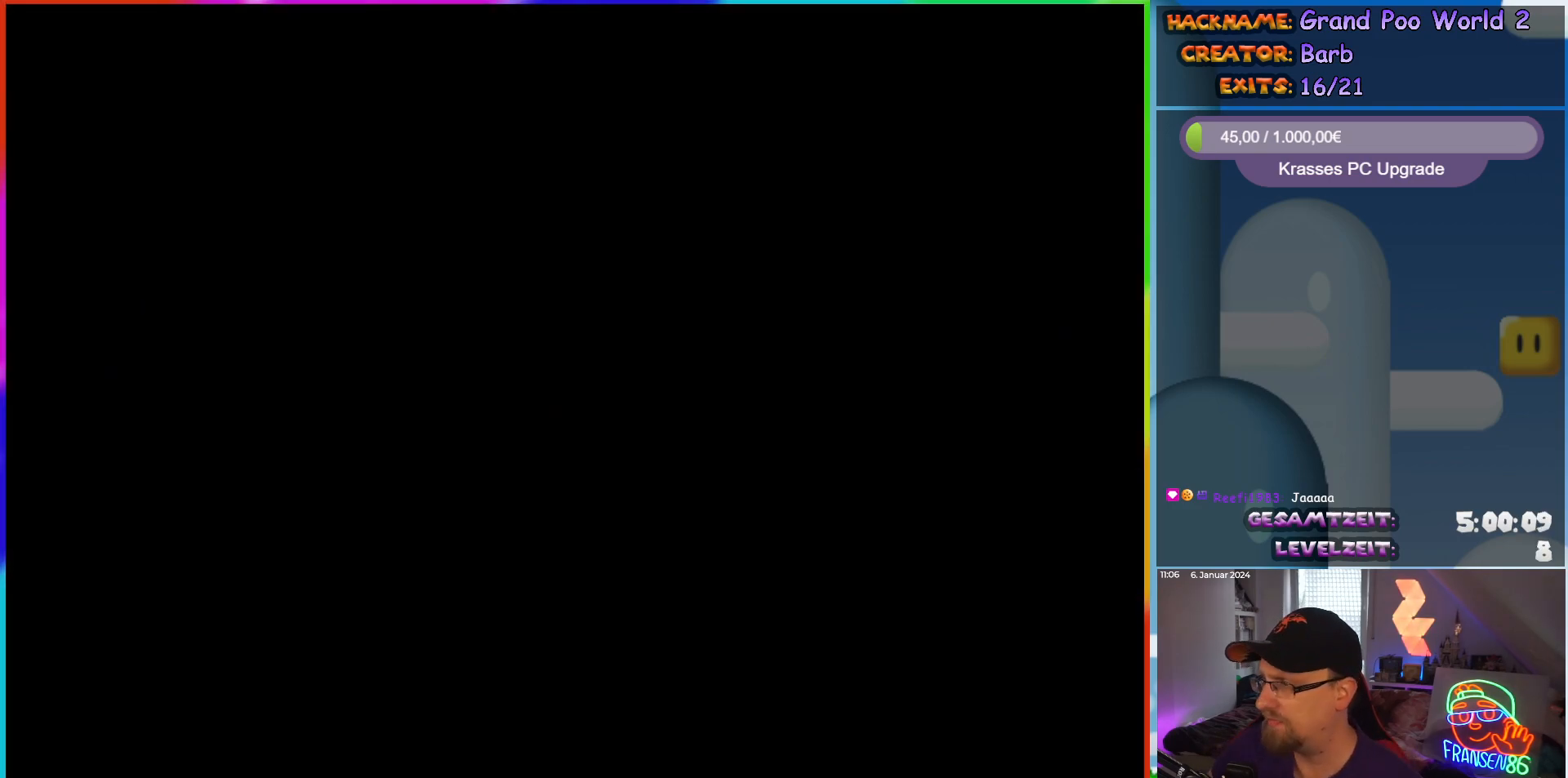
Gameplay with a controller (Nintendo layout); each line is a JSON object with the inputs held at the frame after it. "events" lists button and stick changes between this image and that frame as [ms after this image, input, new state], when the widget could be followed in between. Not read: L1 L3 R3.
{"buttons": [], "events": []}
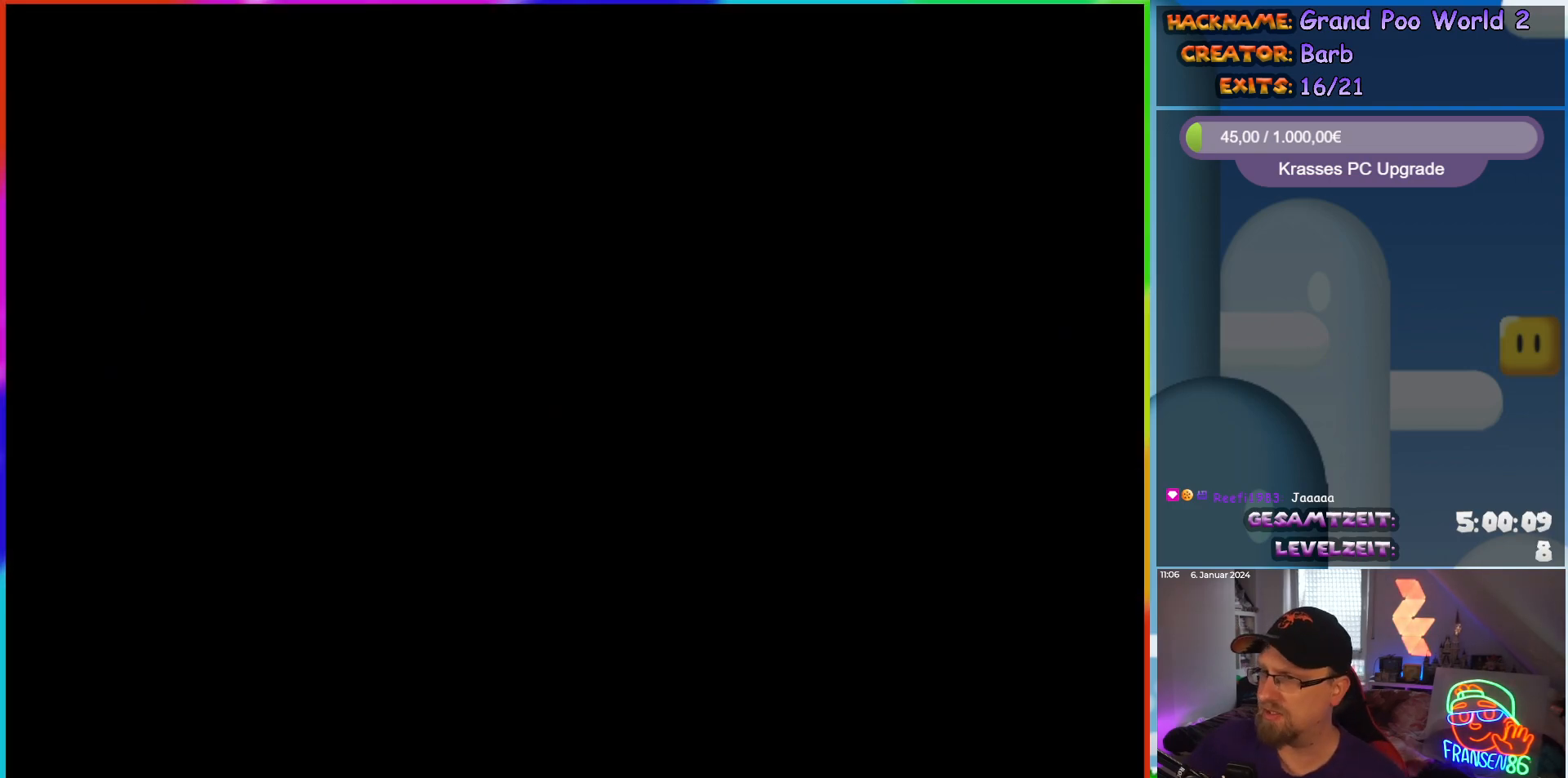
{"buttons": [], "events": []}
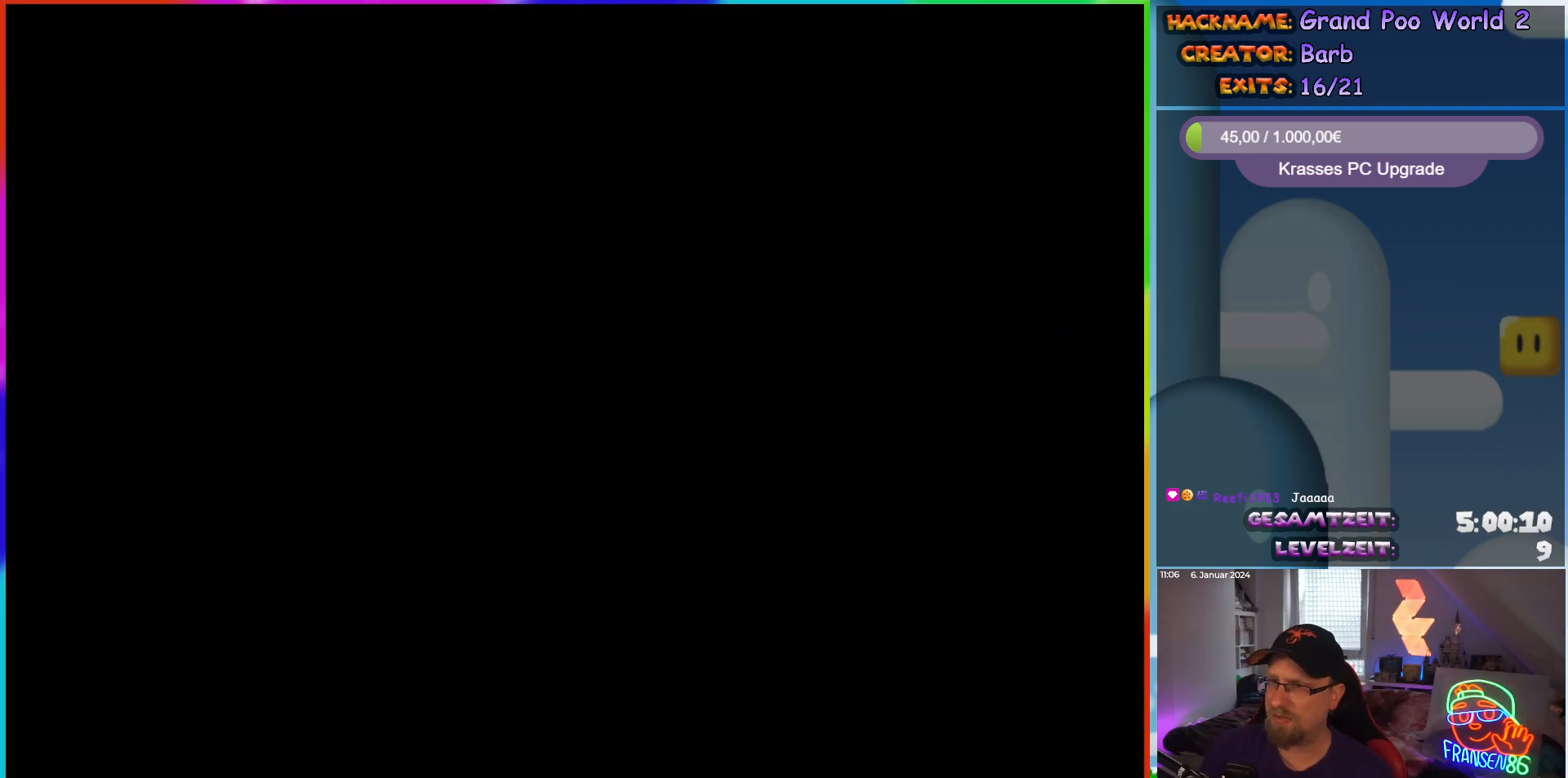
{"buttons": [], "events": []}
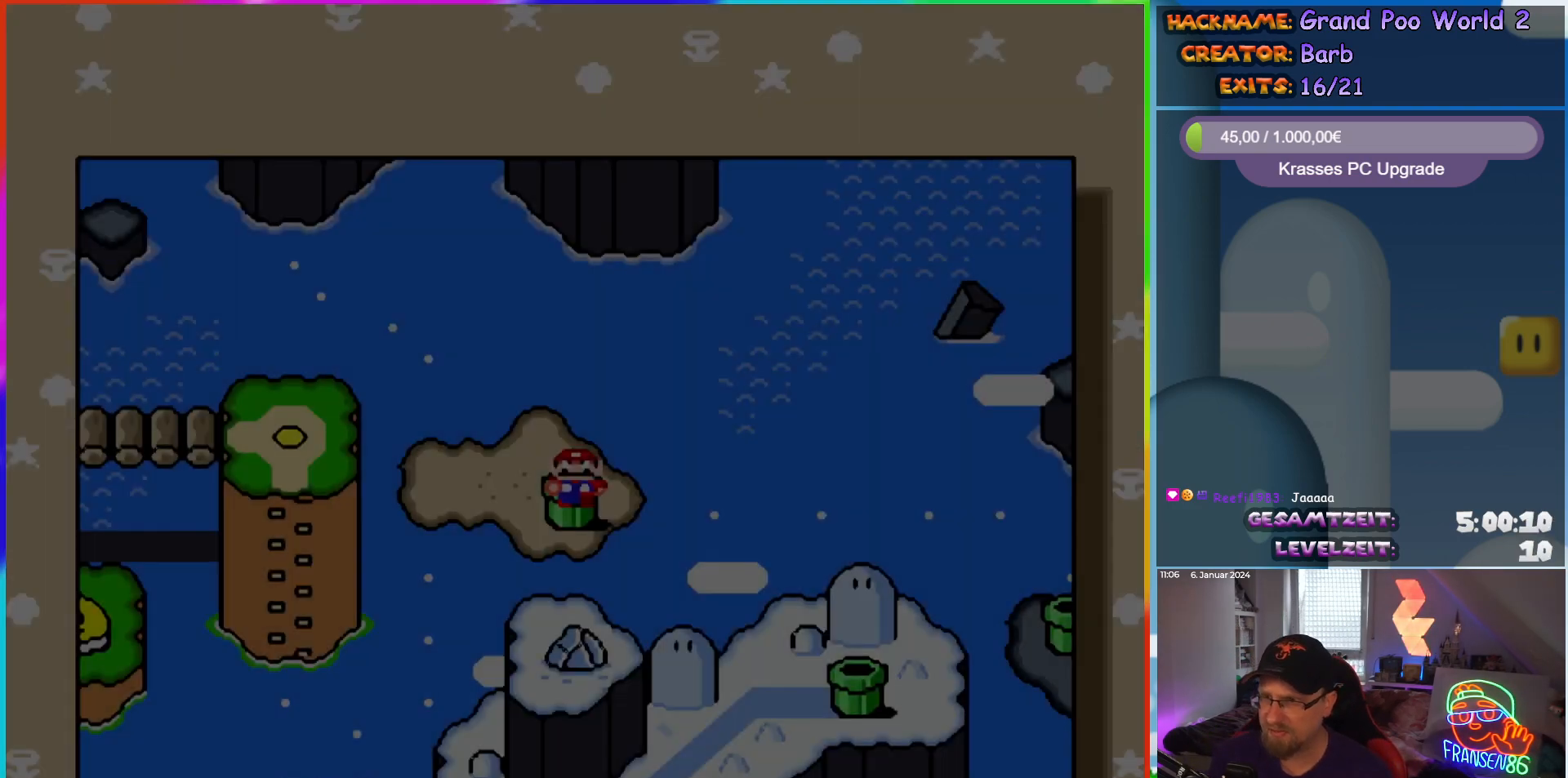
{"buttons": [], "events": []}
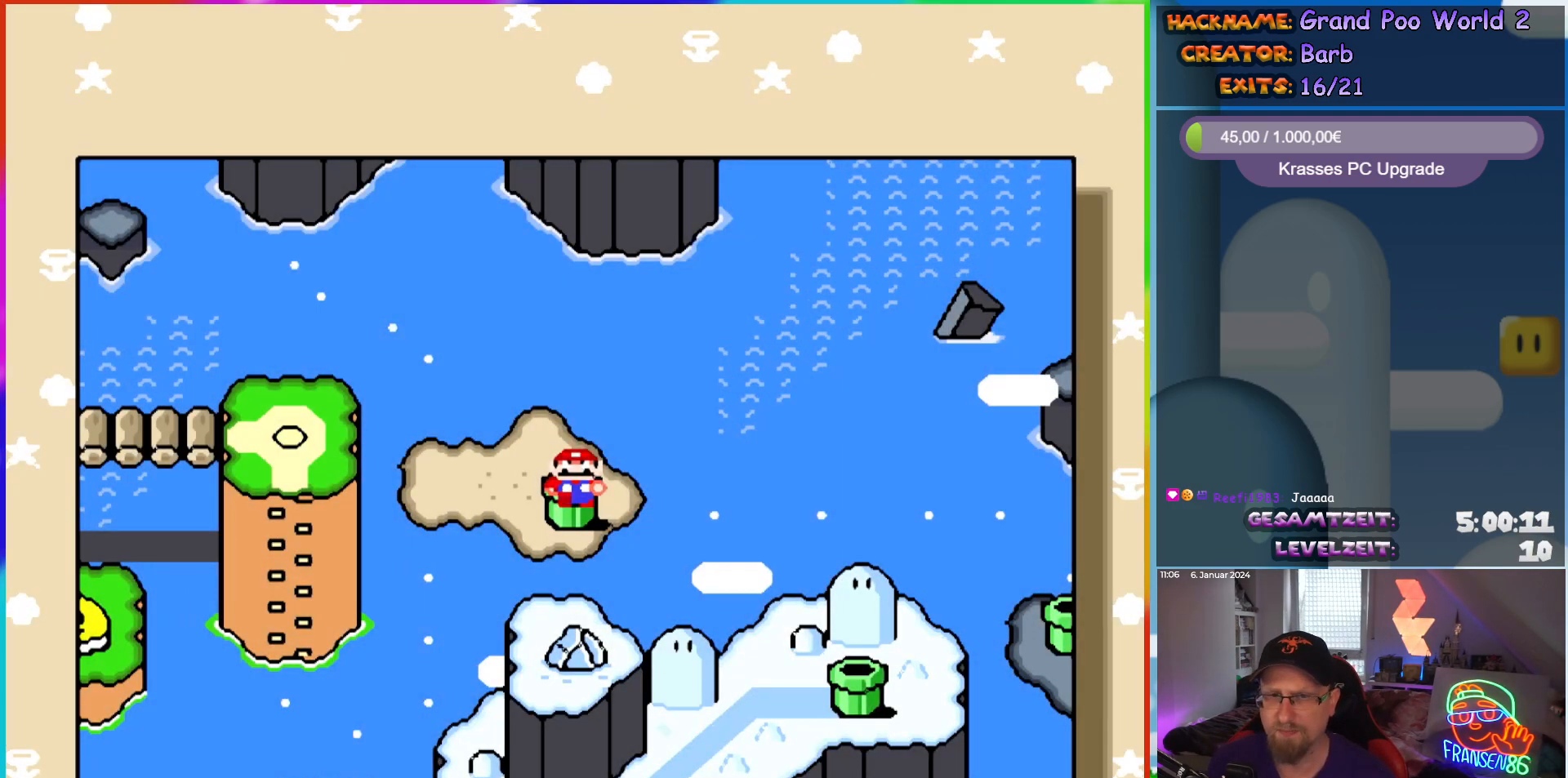
{"buttons": [], "events": [[183, "DPAD_LEFT", "down"], [383, "DPAD_LEFT", "up"]]}
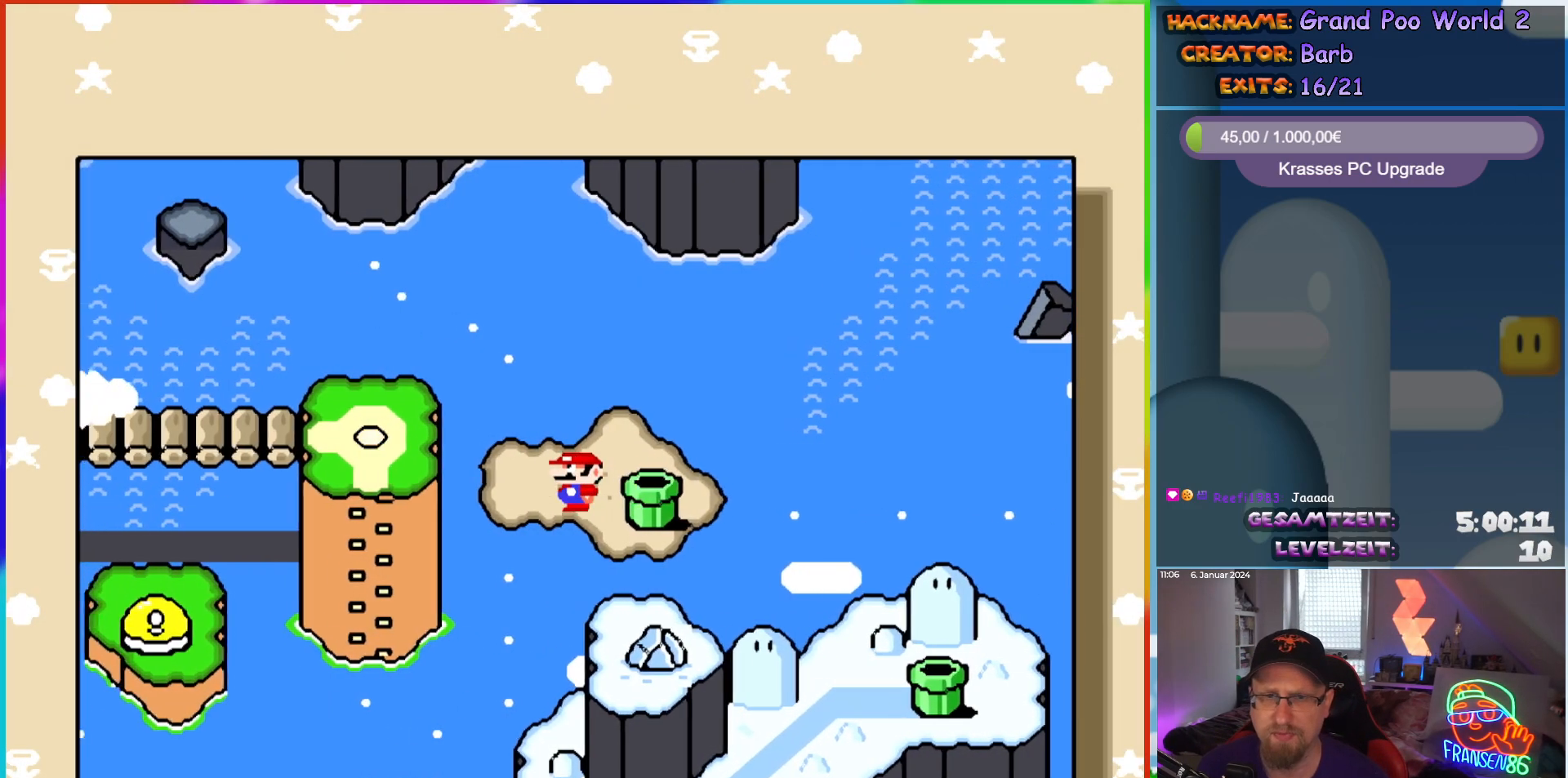
{"buttons": [], "events": [[333, "DPAD_UP", "down"], [450, "DPAD_UP", "up"]]}
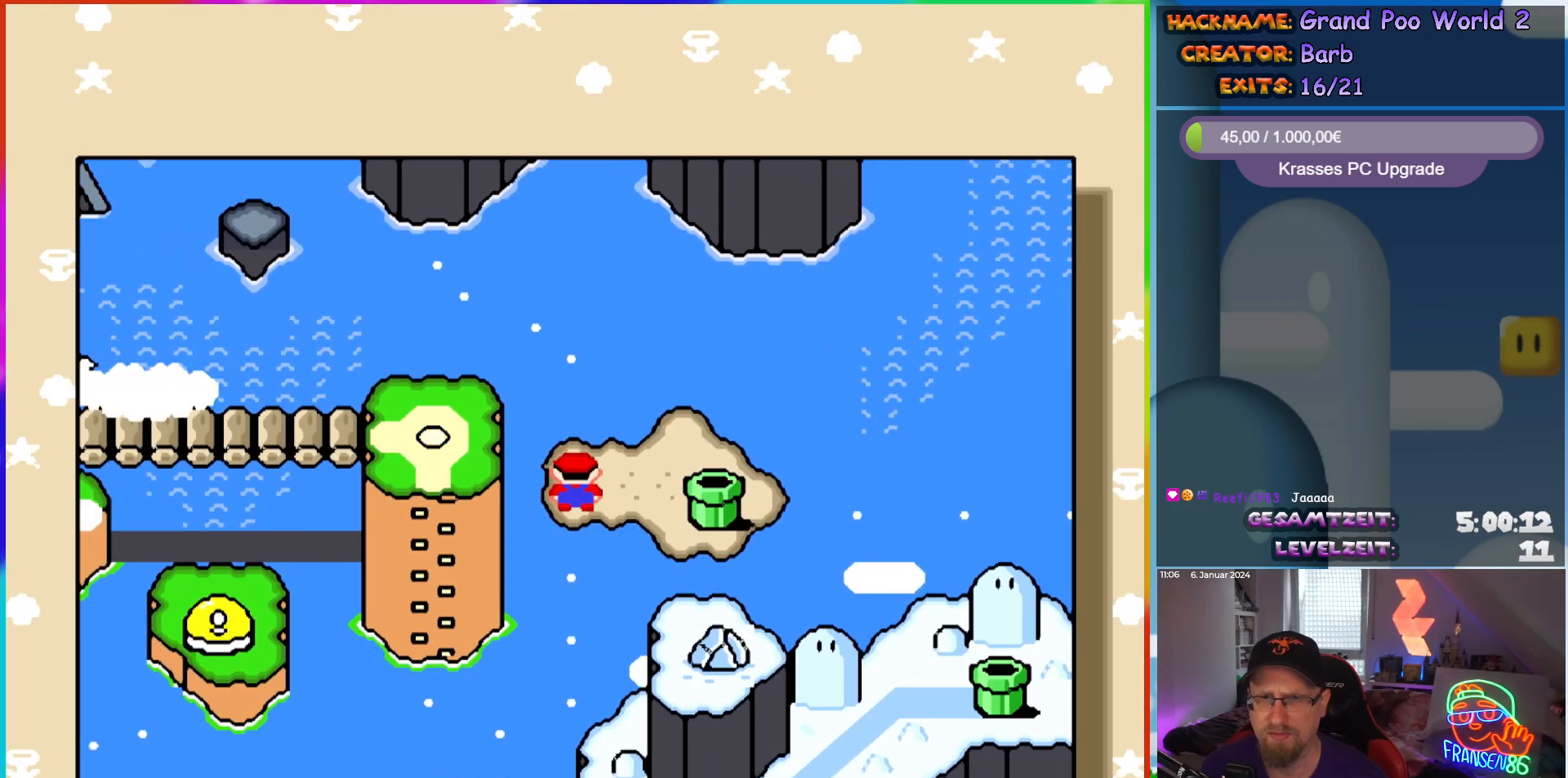
{"buttons": [], "events": [[33, "DPAD_UP", "down"], [117, "DPAD_UP", "up"], [200, "DPAD_UP", "down"], [333, "DPAD_UP", "up"]]}
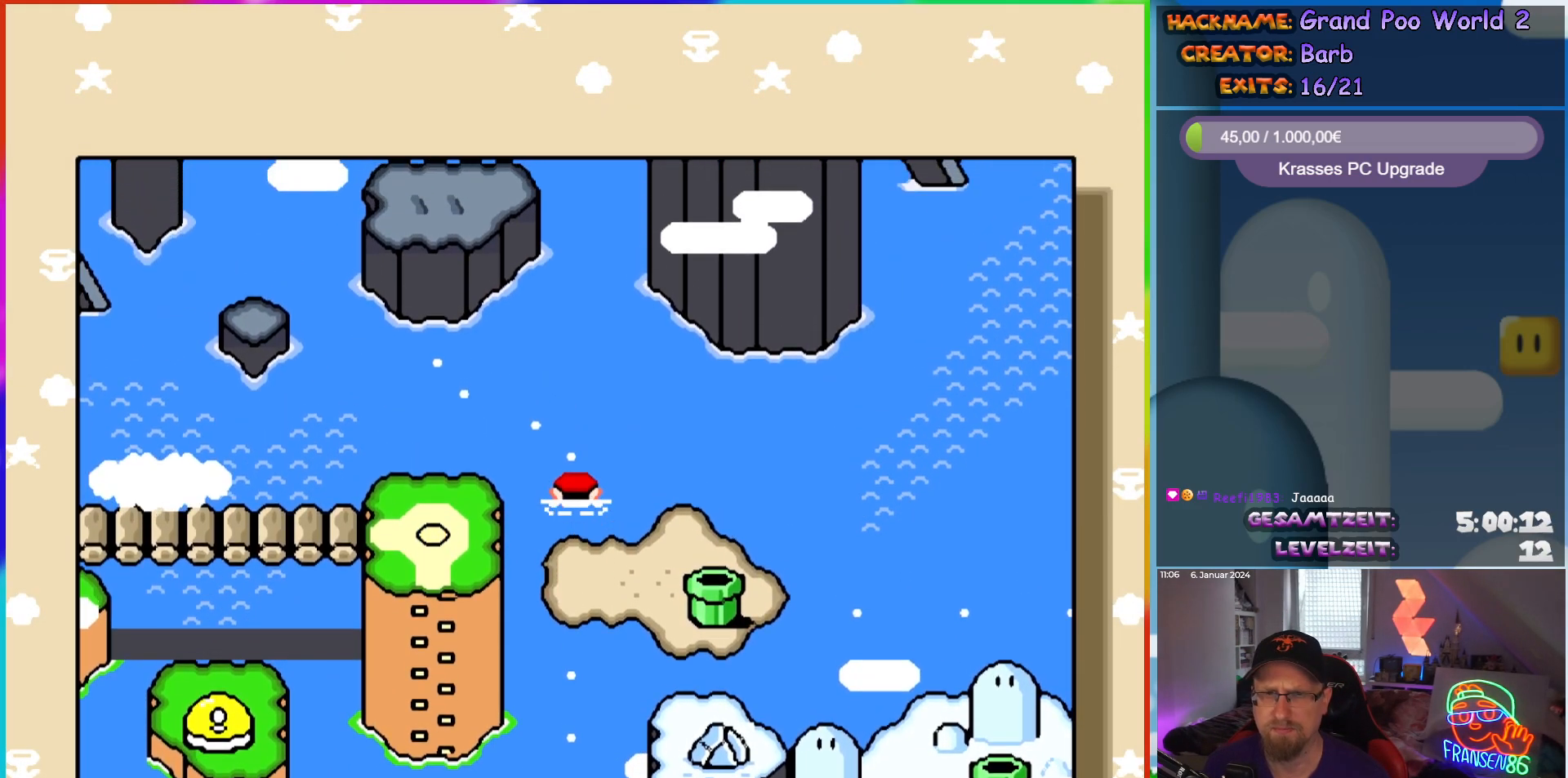
{"buttons": ["DPAD_UP"], "events": [[450, "DPAD_UP", "down"]]}
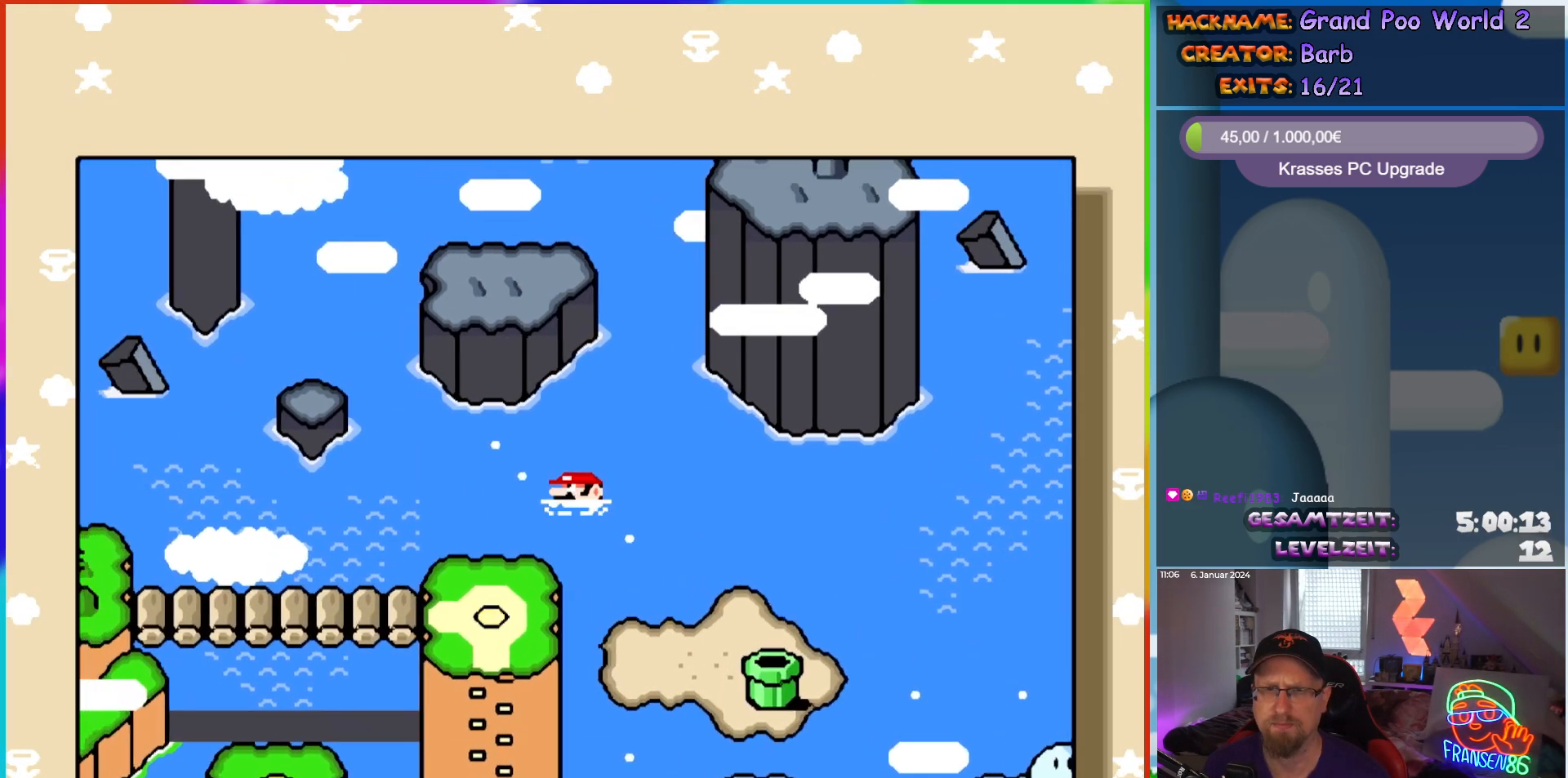
{"buttons": [], "events": [[33, "DPAD_UP", "up"], [167, "DPAD_UP", "down"], [233, "DPAD_UP", "up"], [417, "DPAD_UP", "down"], [467, "DPAD_UP", "up"]]}
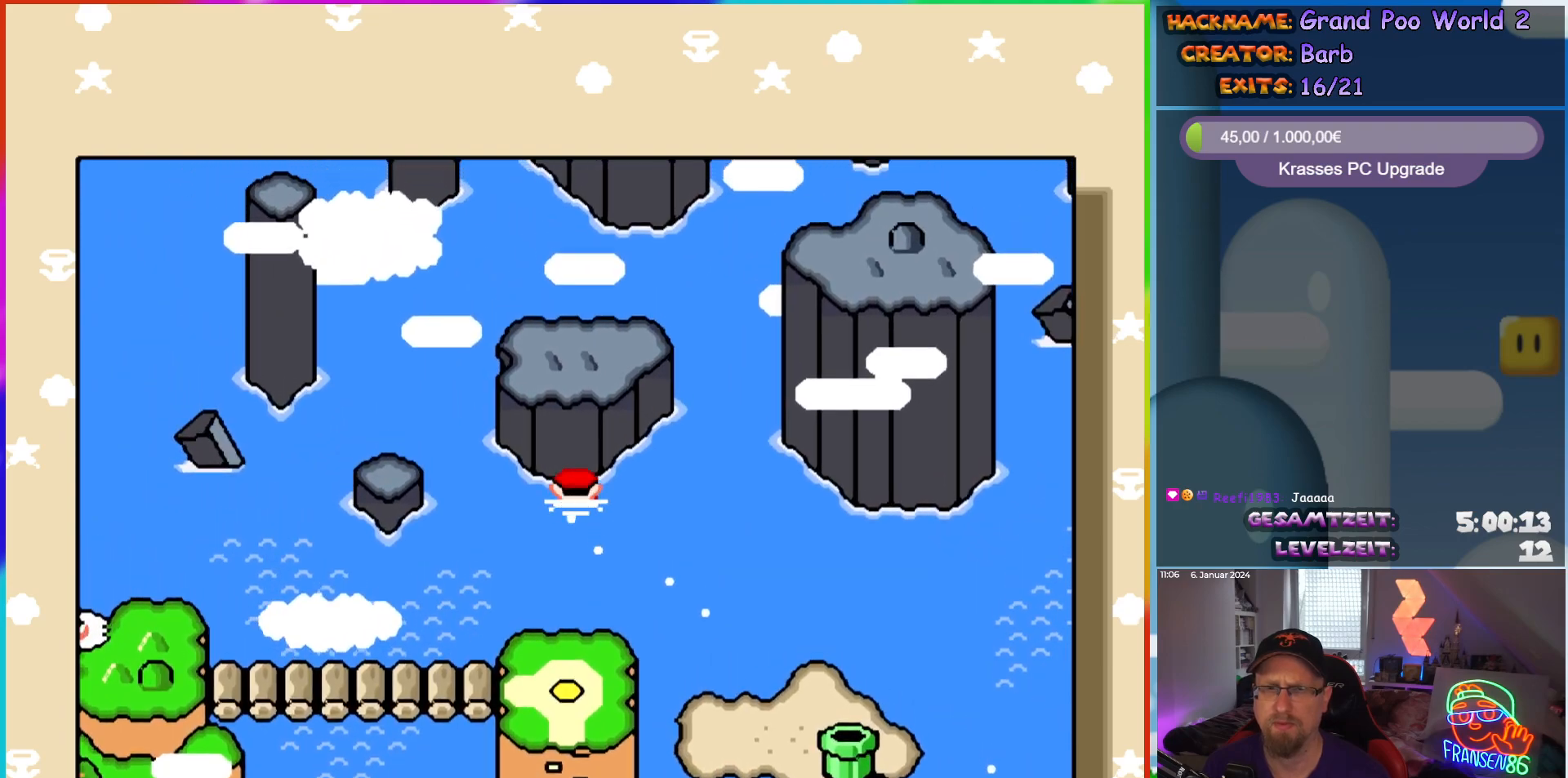
{"buttons": [], "events": [[117, "DPAD_UP", "down"], [183, "DPAD_UP", "up"], [333, "DPAD_UP", "down"], [417, "DPAD_UP", "up"]]}
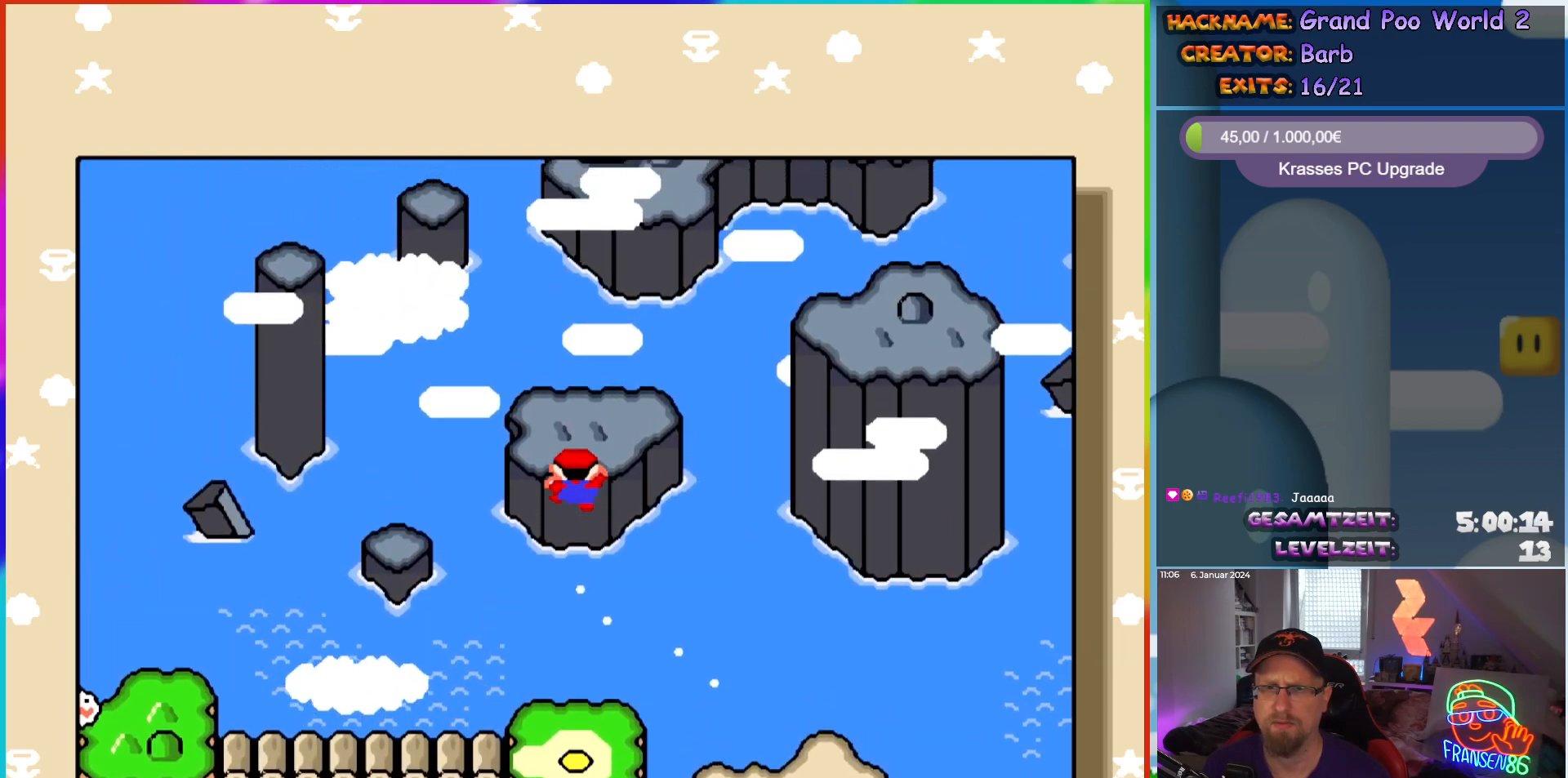
{"buttons": [], "events": [[100, "DPAD_UP", "down"], [217, "DPAD_UP", "up"], [333, "DPAD_UP", "down"], [467, "DPAD_UP", "up"]]}
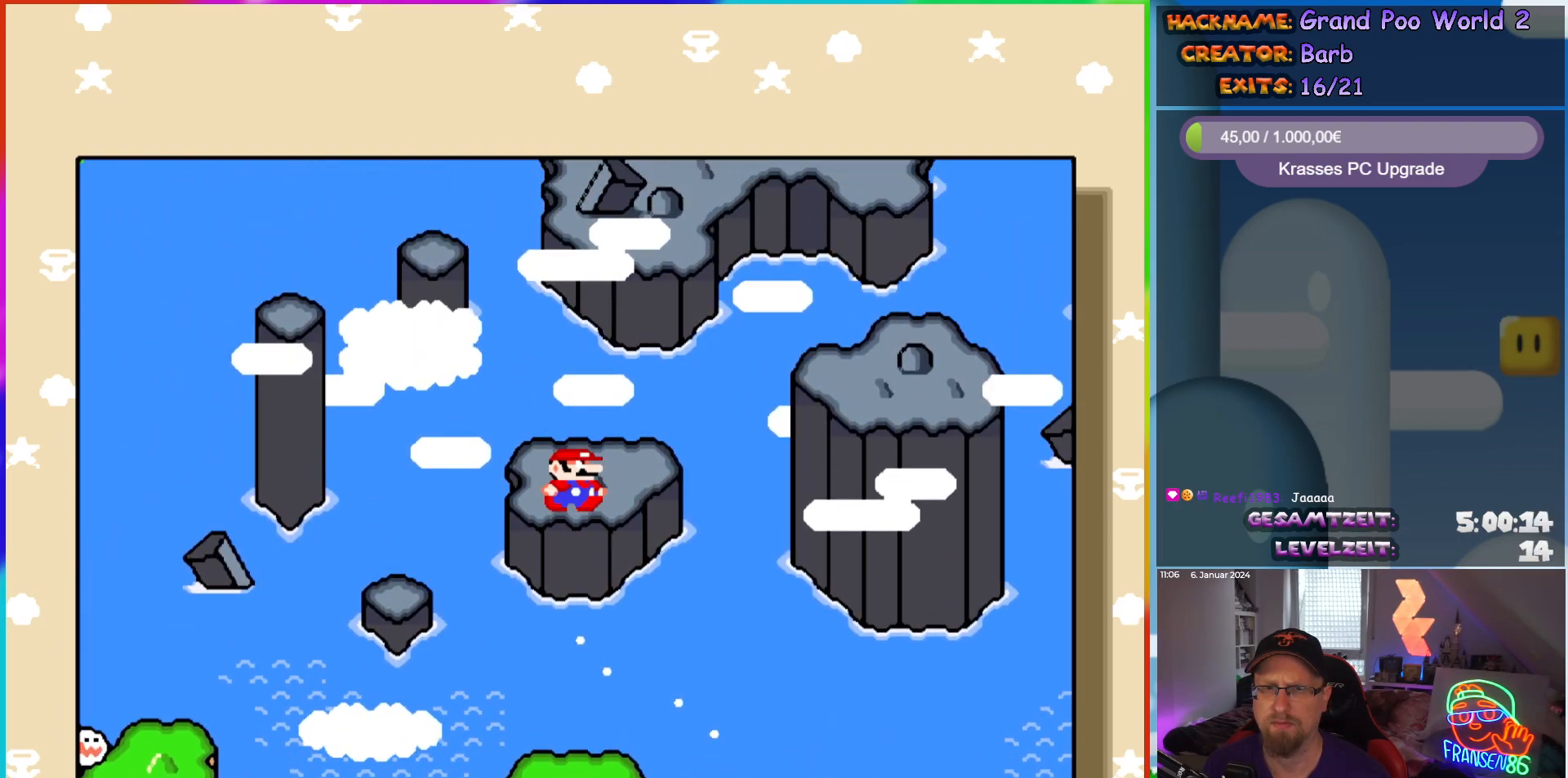
{"buttons": [], "events": [[100, "A", "down"], [233, "A", "up"]]}
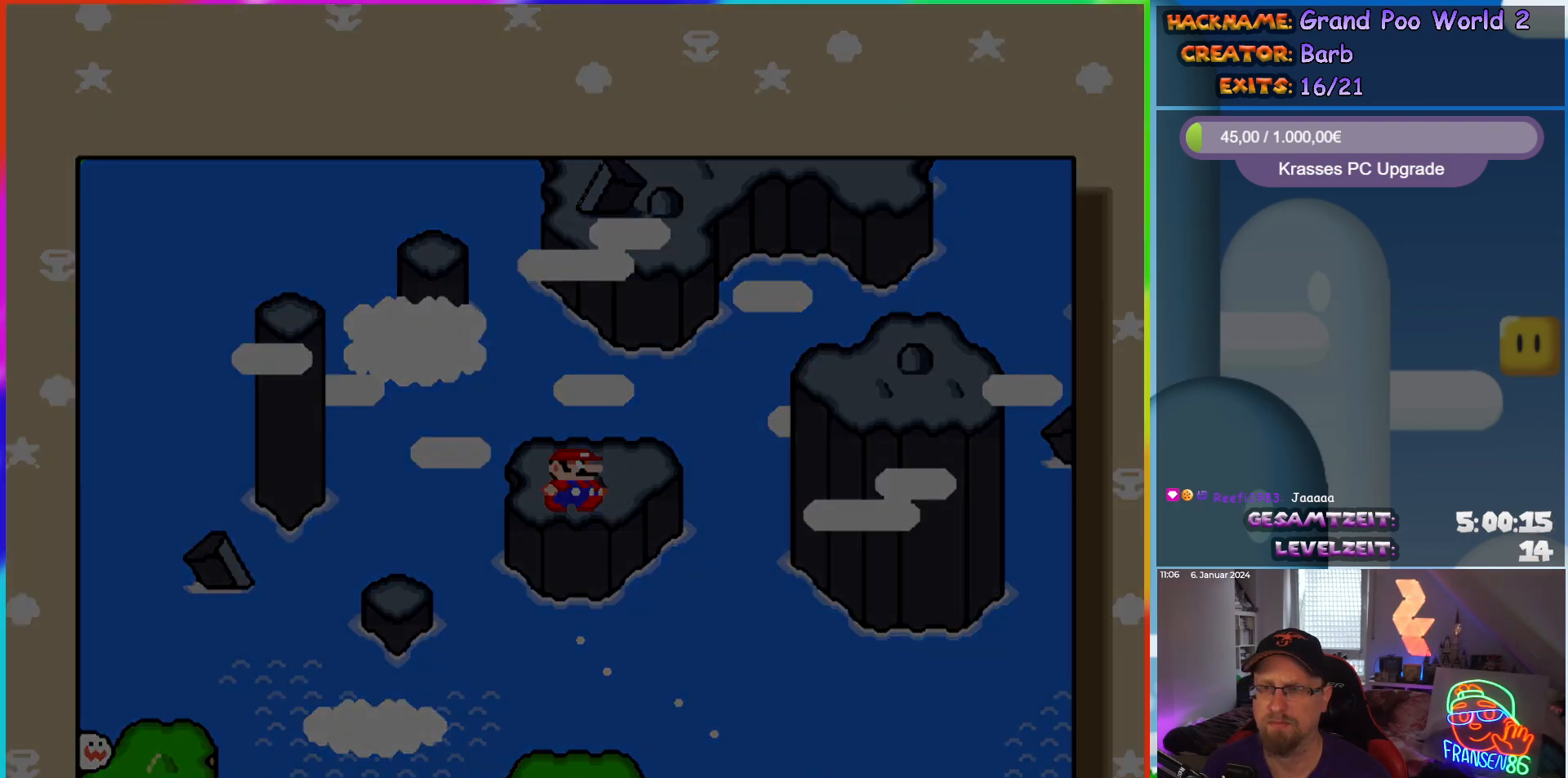
{"buttons": [], "events": [[317, "DPAD_UP", "down"], [433, "DPAD_UP", "up"]]}
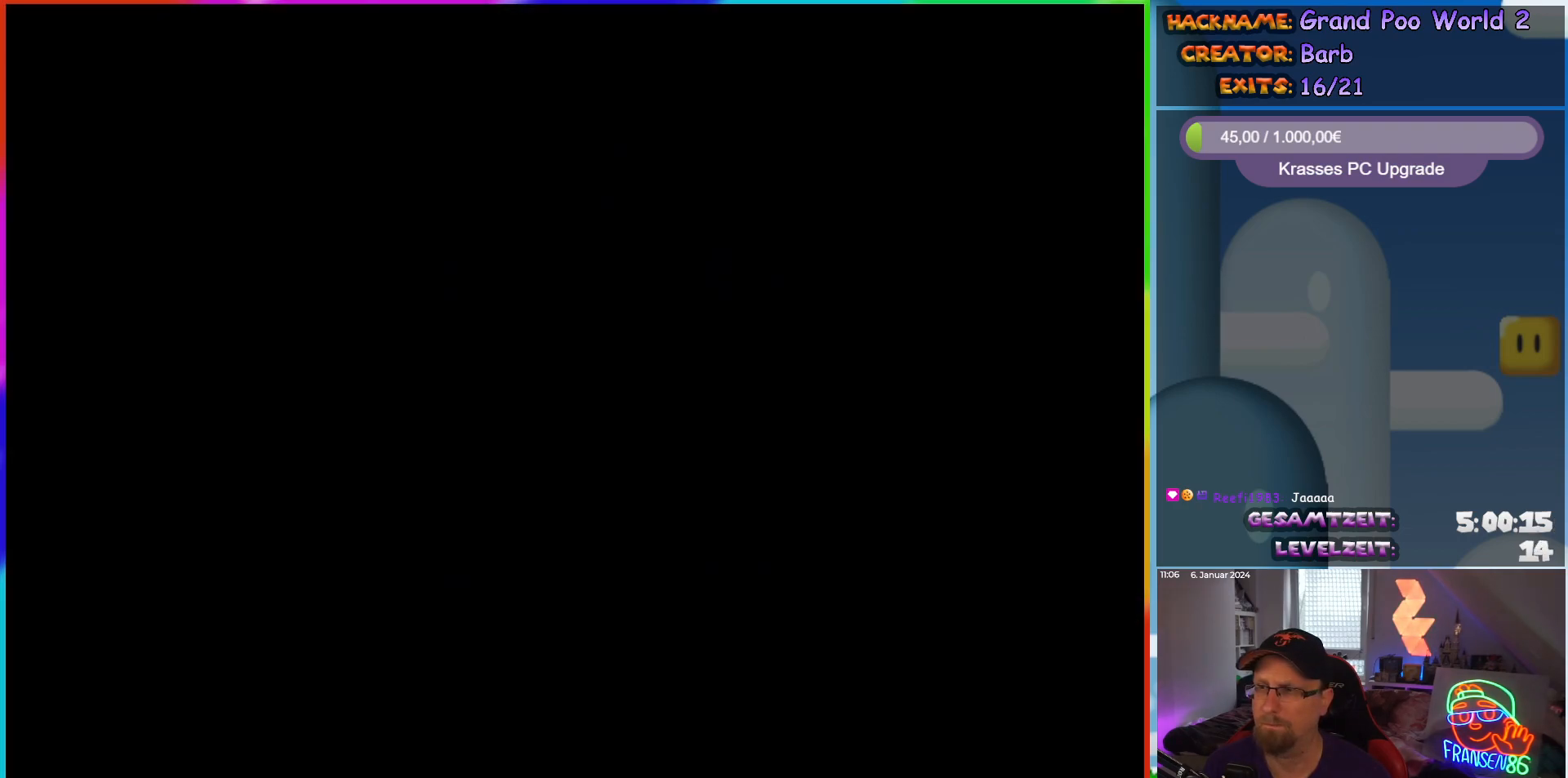
{"buttons": ["DPAD_UP"], "events": [[33, "DPAD_UP", "down"], [117, "DPAD_UP", "up"], [250, "DPAD_UP", "down"], [367, "DPAD_UP", "up"], [450, "DPAD_UP", "down"]]}
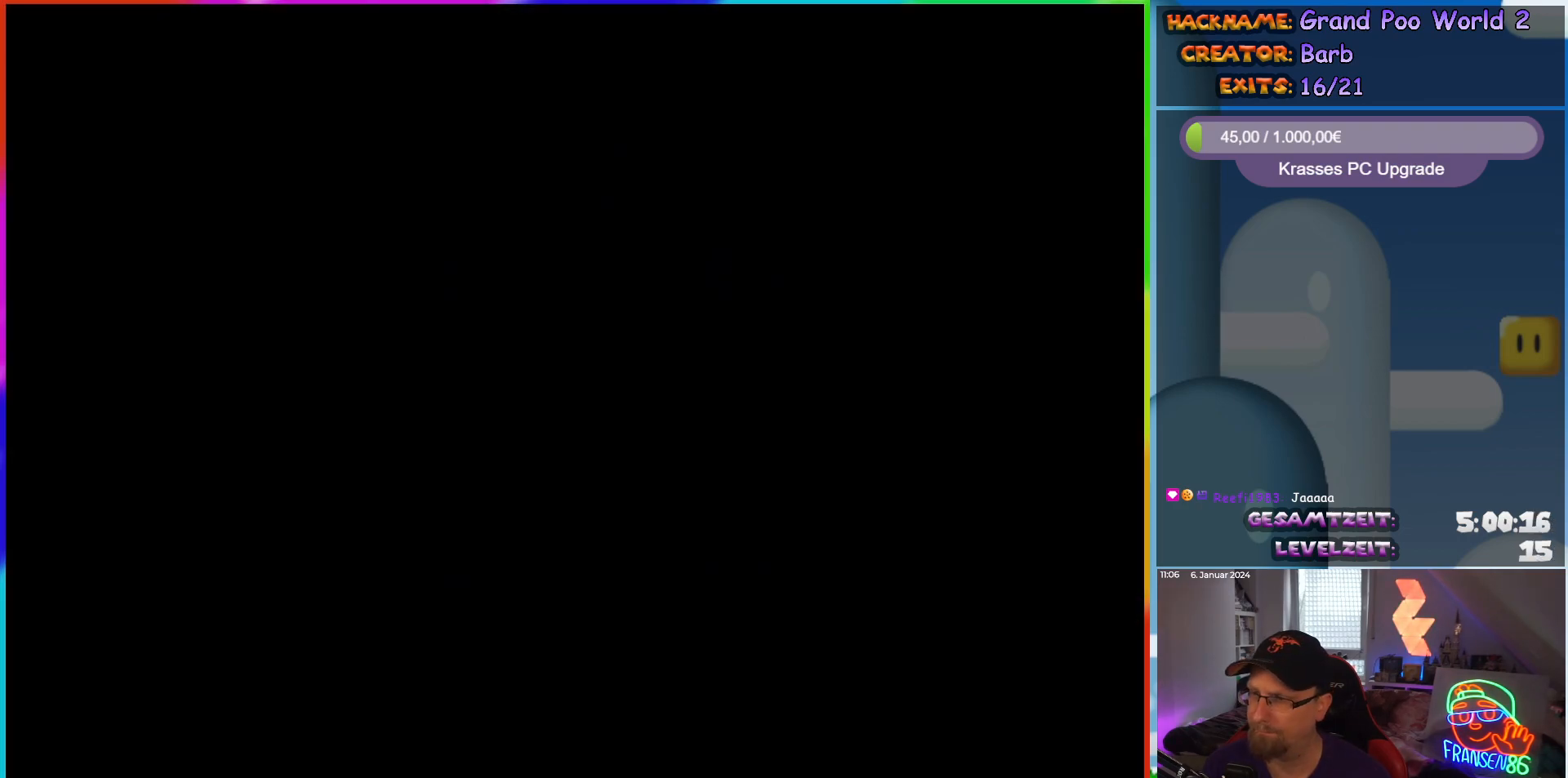
{"buttons": [], "events": [[50, "DPAD_UP", "up"], [150, "DPAD_UP", "down"], [250, "DPAD_UP", "up"], [350, "DPAD_UP", "down"], [433, "DPAD_UP", "up"]]}
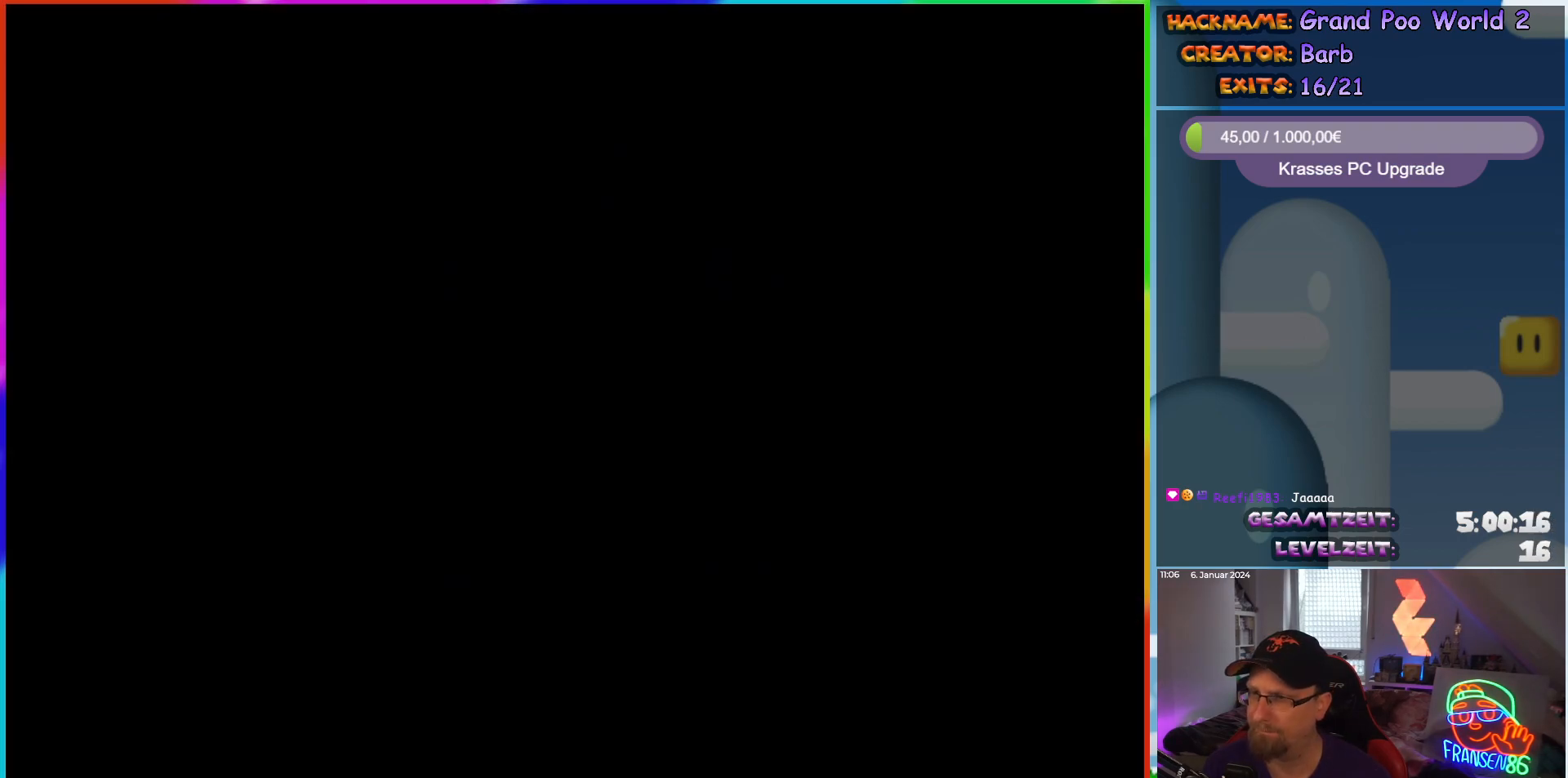
{"buttons": [], "events": [[83, "DPAD_UP", "down"], [117, "DPAD_UP", "up"], [233, "DPAD_UP", "down"], [317, "DPAD_UP", "up"], [433, "DPAD_UP", "down"], [483, "DPAD_UP", "up"]]}
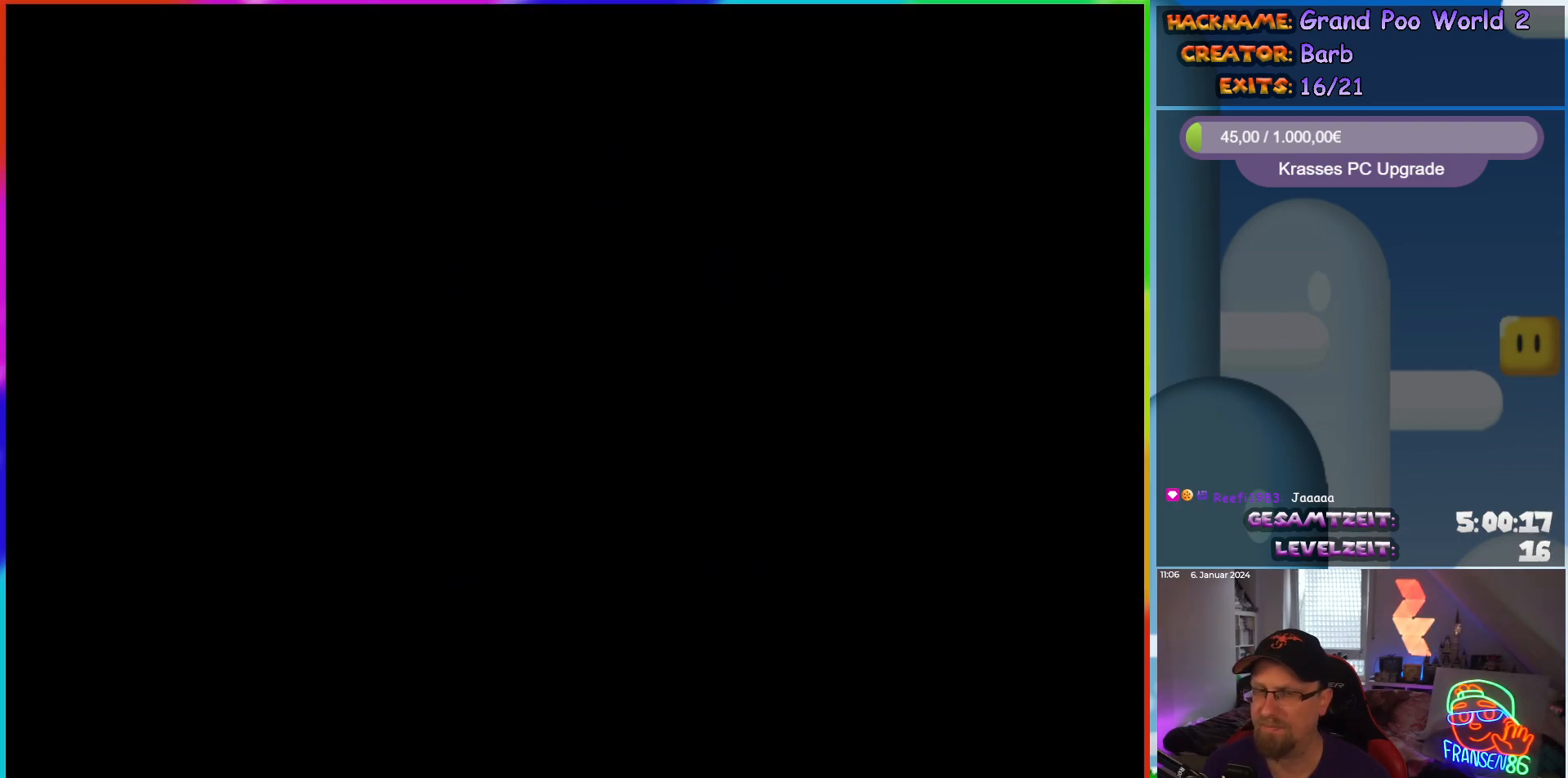
{"buttons": ["DPAD_UP"], "events": [[117, "DPAD_UP", "down"], [167, "DPAD_UP", "up"], [300, "DPAD_UP", "down"], [333, "DPAD_UP", "up"], [467, "DPAD_UP", "down"]]}
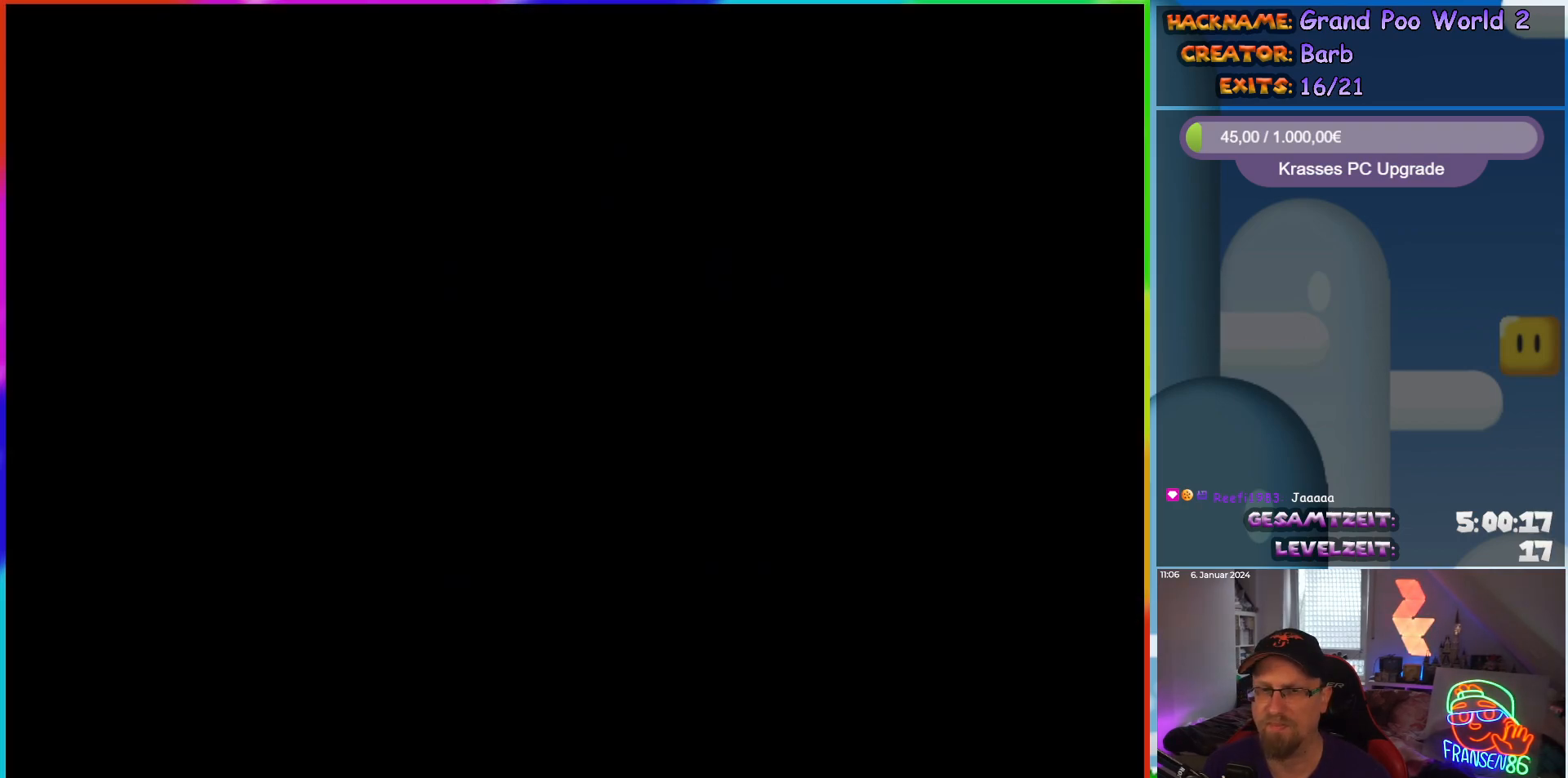
{"buttons": [], "events": [[50, "DPAD_UP", "up"], [183, "DPAD_UP", "down"], [250, "DPAD_UP", "up"], [367, "DPAD_UP", "down"], [417, "DPAD_UP", "up"]]}
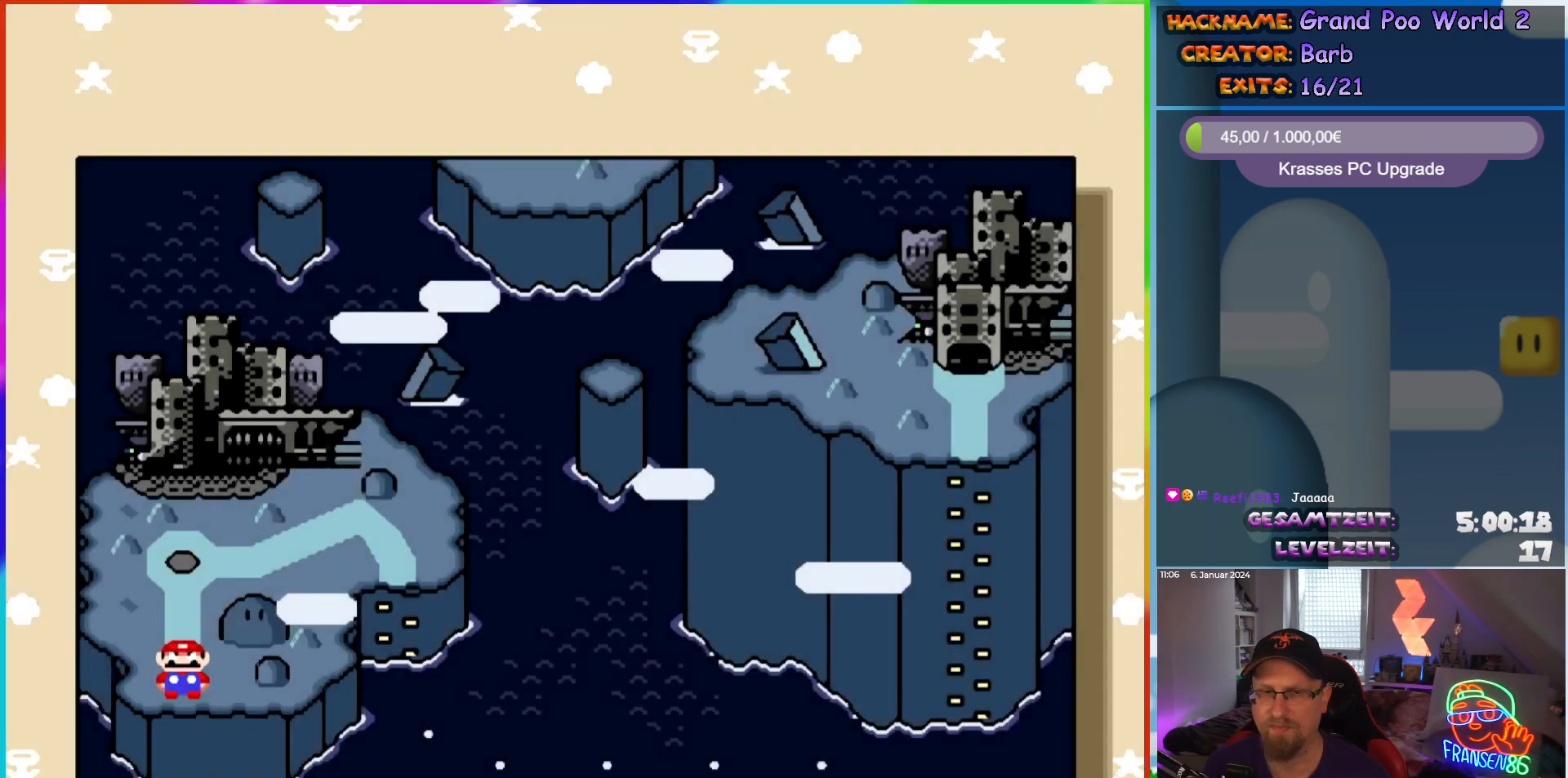
{"buttons": [], "events": [[183, "DPAD_UP", "down"], [333, "DPAD_UP", "up"]]}
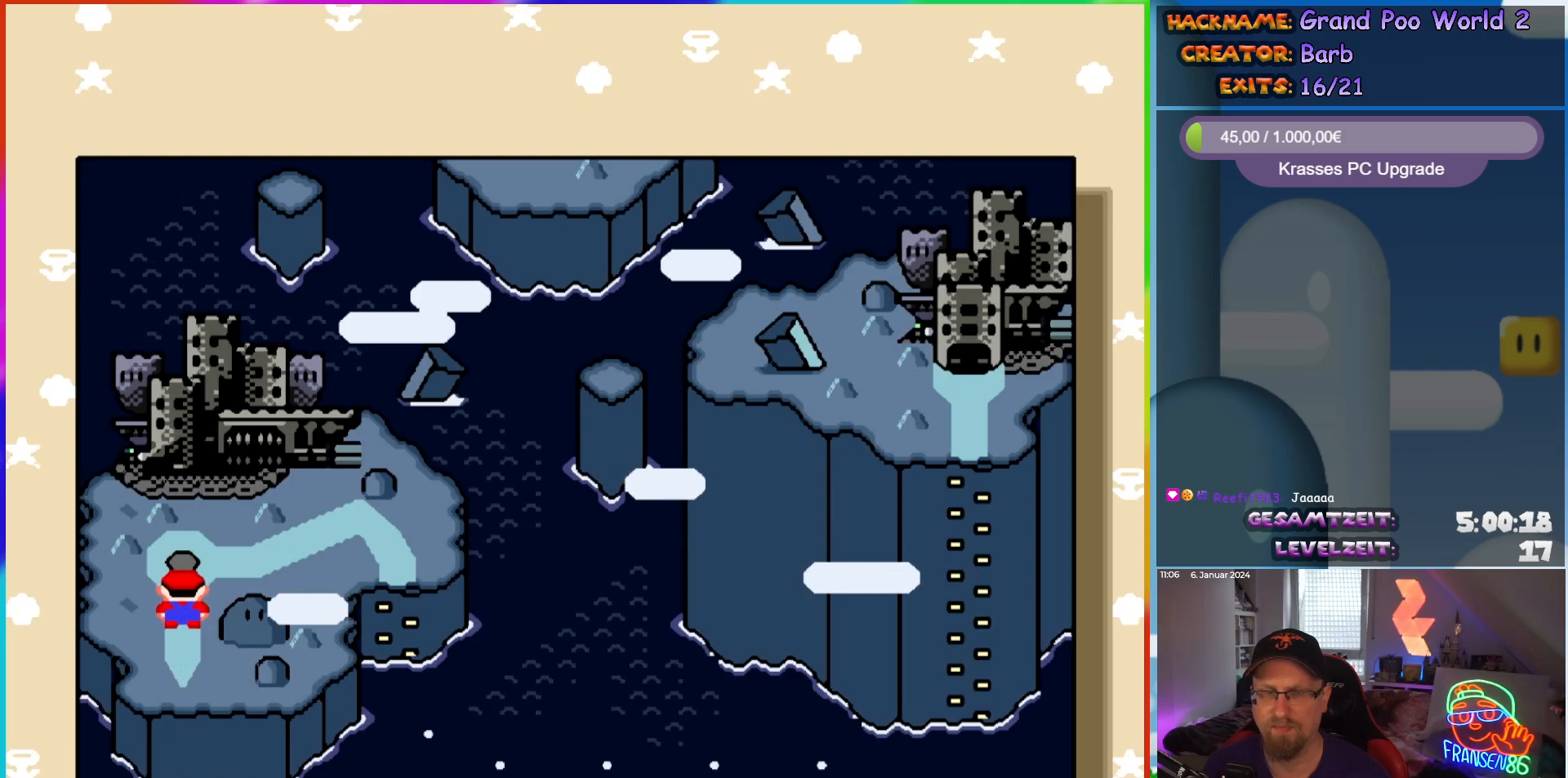
{"buttons": [], "events": [[217, "DPAD_RIGHT", "down"], [283, "DPAD_RIGHT", "up"], [383, "DPAD_RIGHT", "down"], [483, "DPAD_RIGHT", "up"]]}
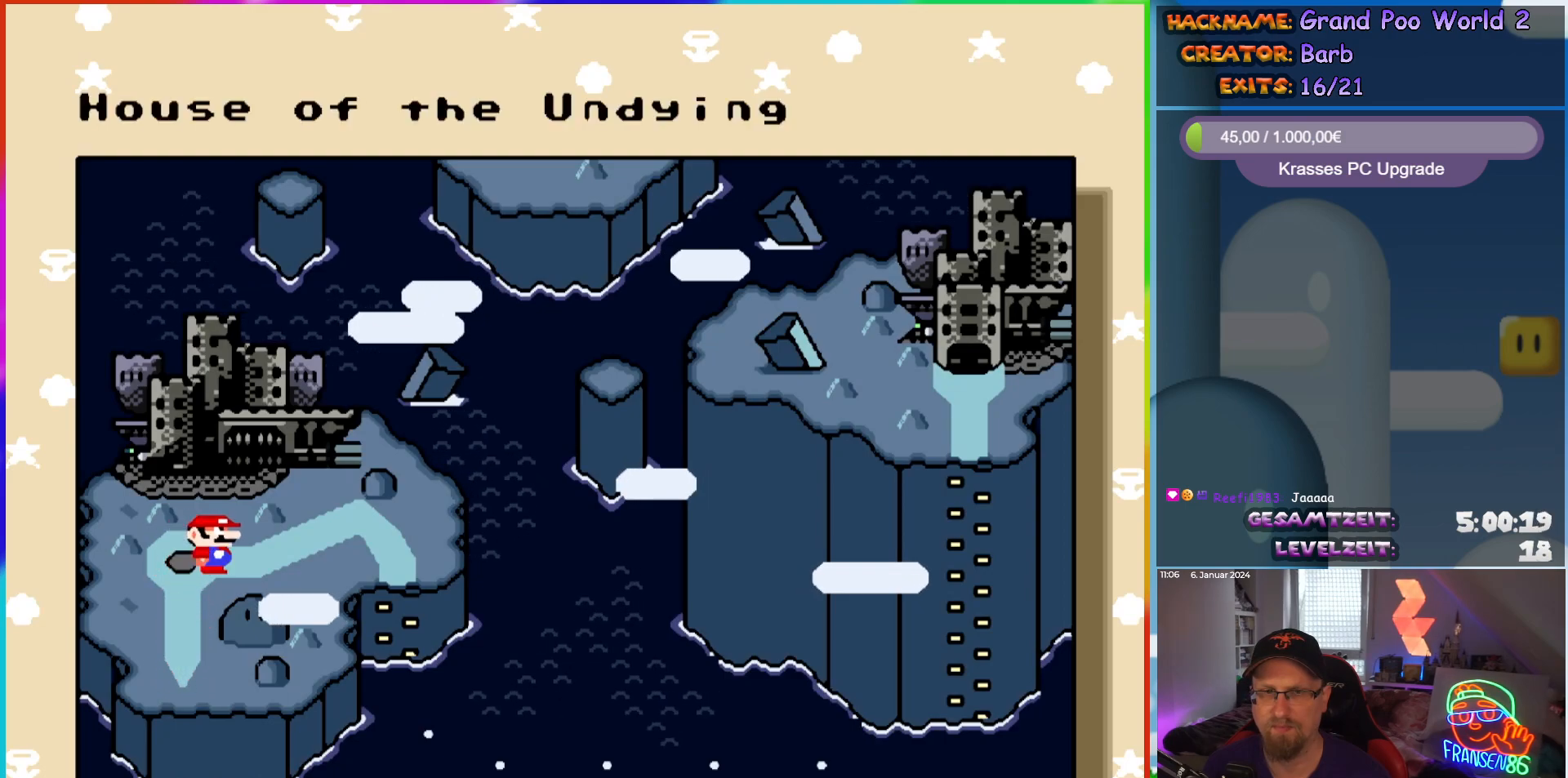
{"buttons": [], "events": [[50, "DPAD_RIGHT", "down"], [167, "DPAD_RIGHT", "up"]]}